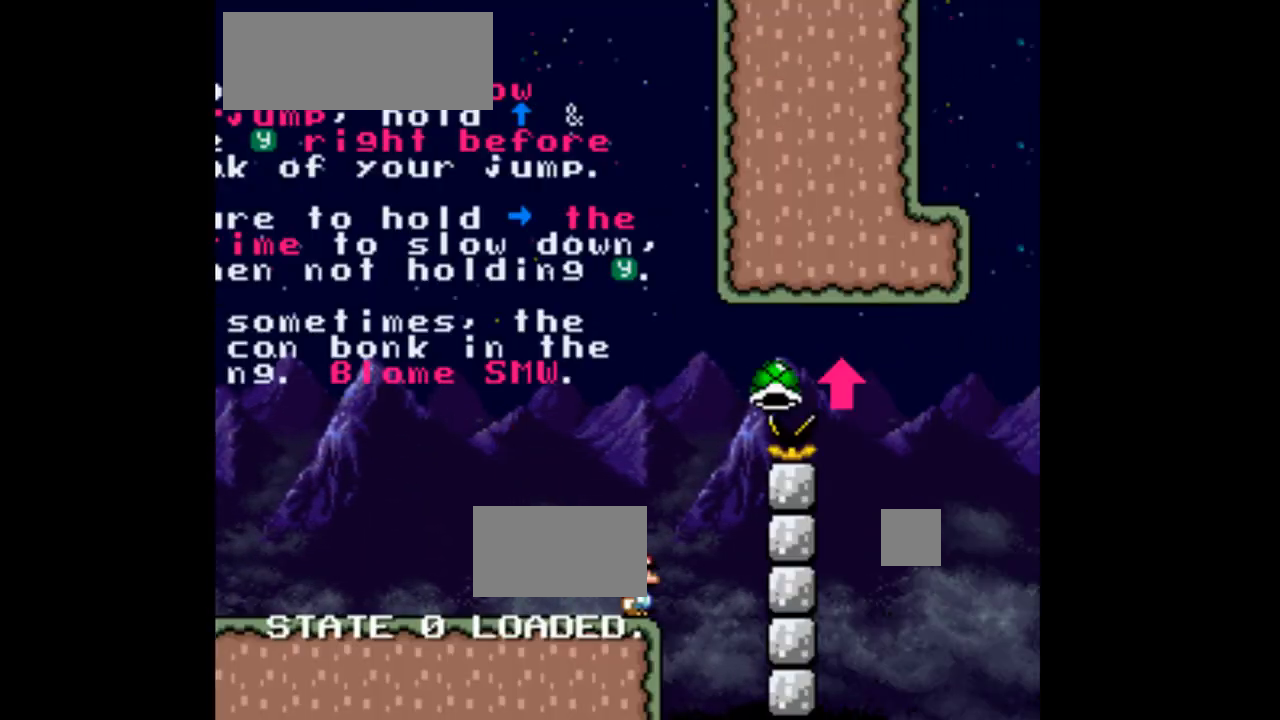
Gameplay with a controller (Nintendo layout); each line is a JSON object with the inputs held at the frame after it (dt_ms = milliseconds from this image to that frame). "events" lists button and stick changes between this image and that frame as [ms after this image, input, new state], when the widget could be followed in between. Not read: L3 R1 R3.
{"dt_ms": 500, "buttons": ["B", "Y", "DPAD_RIGHT"], "events": [[100, "DPAD_RIGHT", "down"], [400, "B", "down"]]}
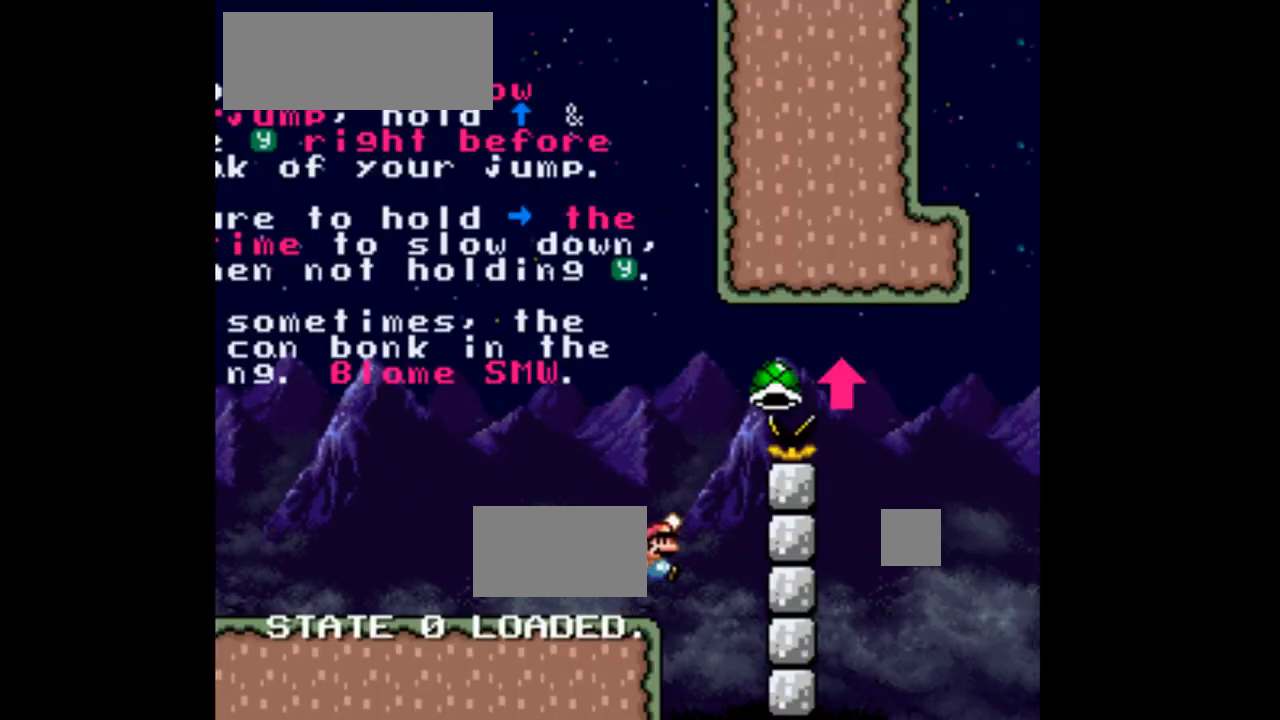
{"dt_ms": 500, "buttons": ["B", "Y", "DPAD_UP", "DPAD_RIGHT"], "events": [[33, "DPAD_UP", "down"]]}
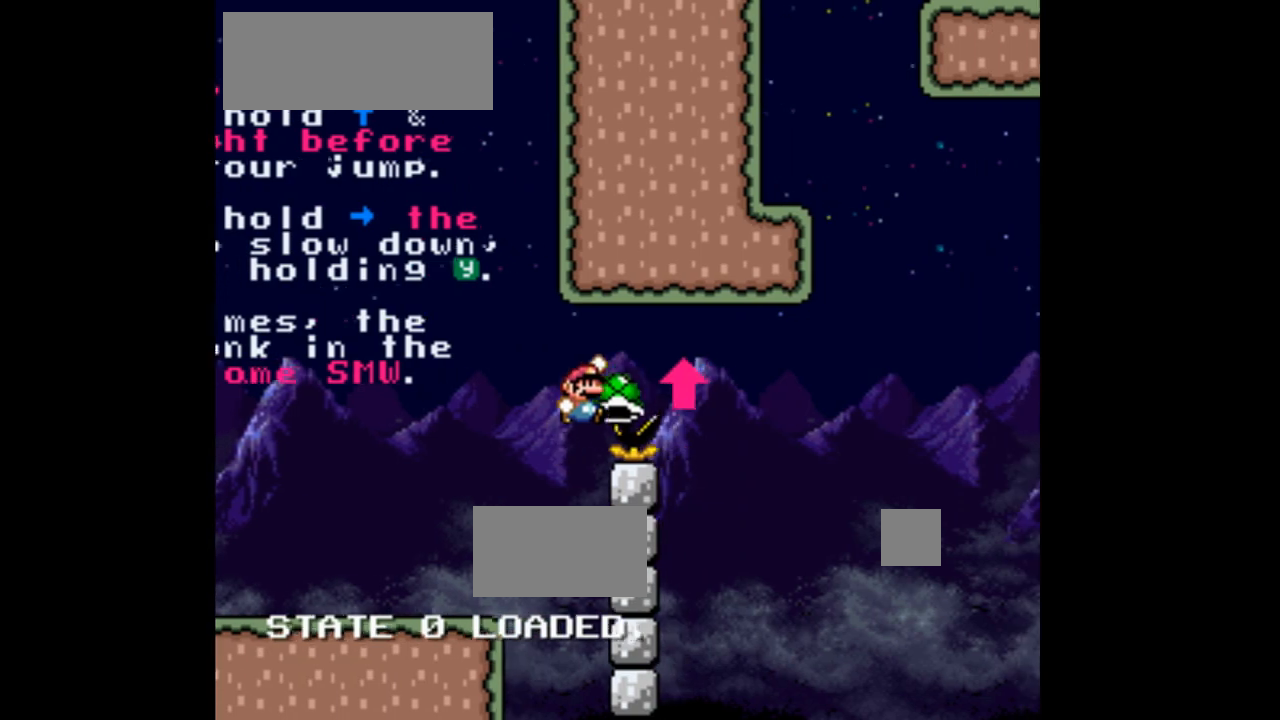
{"dt_ms": 500, "buttons": ["B", "DPAD_UP"], "events": [[200, "DPAD_RIGHT", "up"], [267, "Y", "up"]]}
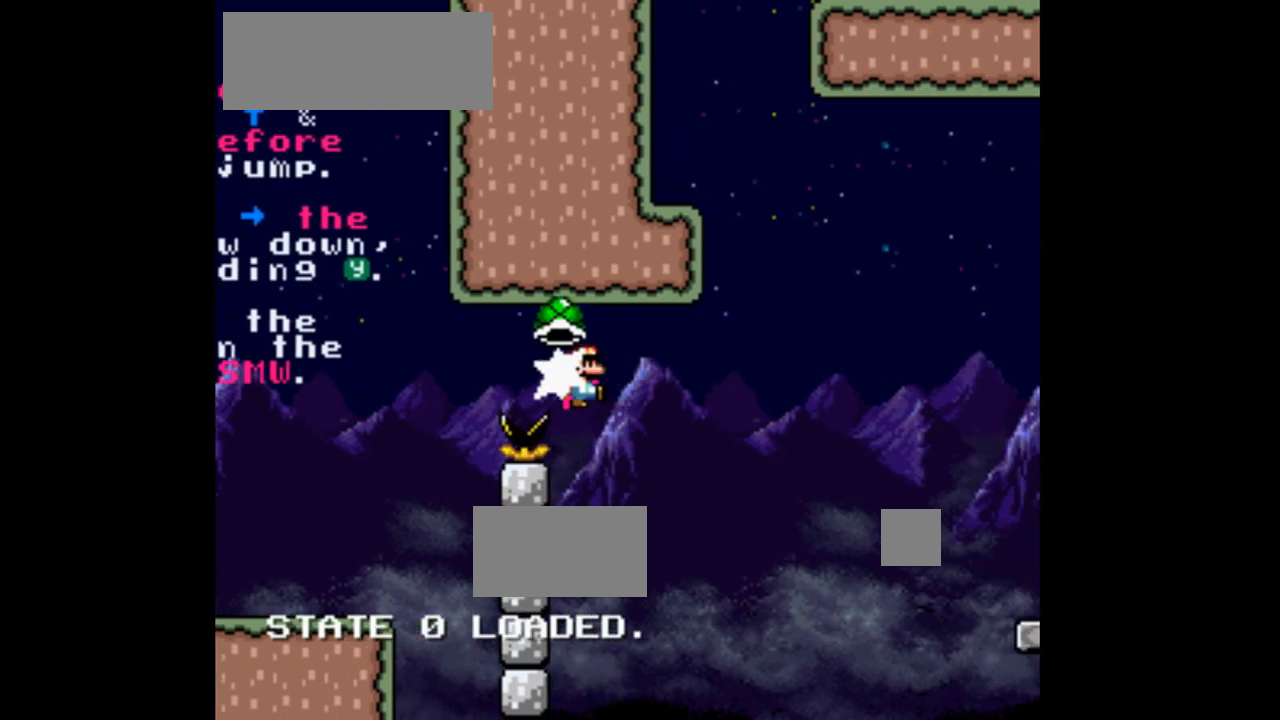
{"dt_ms": 1000, "buttons": ["Y"]}
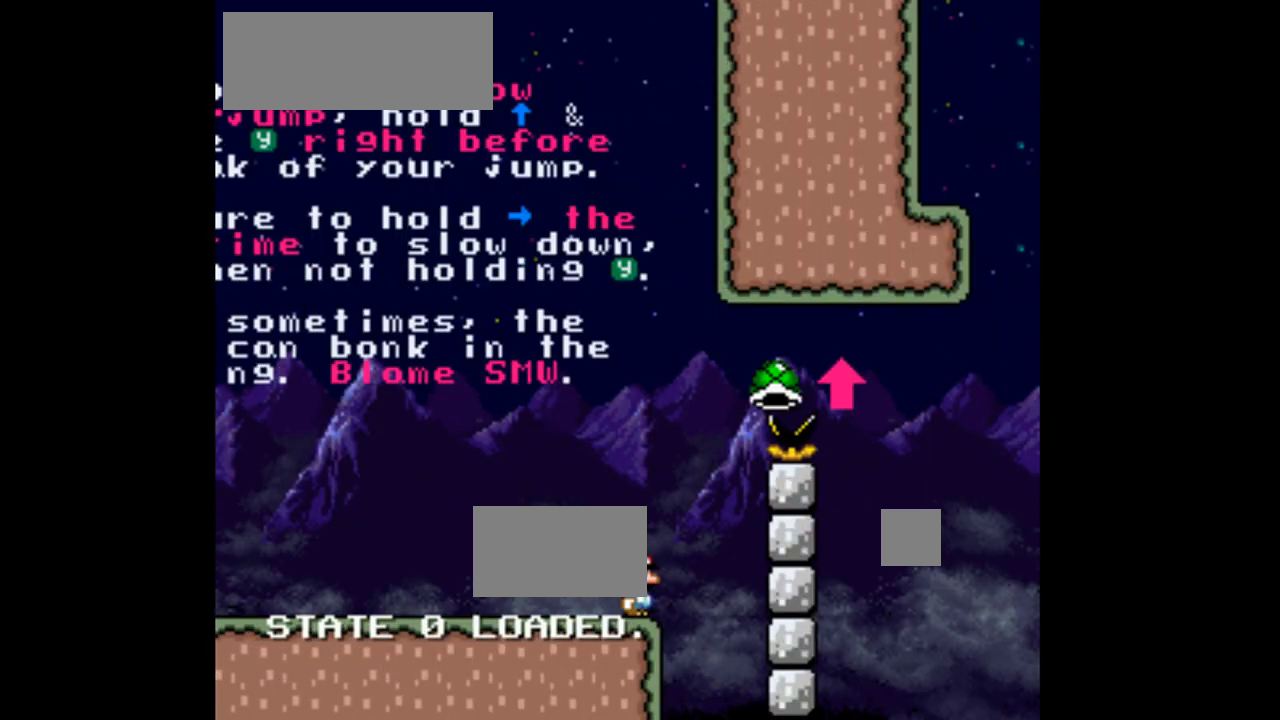
{"dt_ms": 500, "buttons": ["Y", "DPAD_LEFT"], "events": [[67, "DPAD_LEFT", "down"]]}
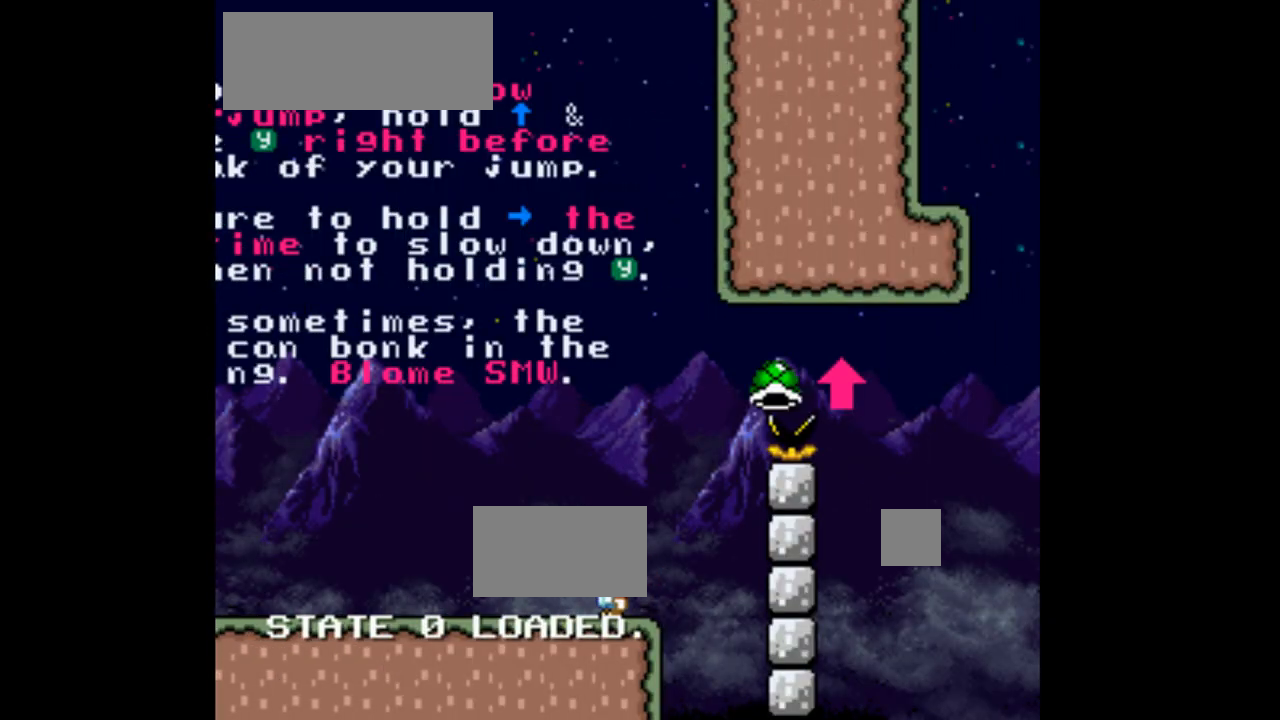
{"dt_ms": 500, "buttons": ["Y", "DPAD_RIGHT"], "events": [[167, "DPAD_LEFT", "up"], [233, "DPAD_RIGHT", "down"]]}
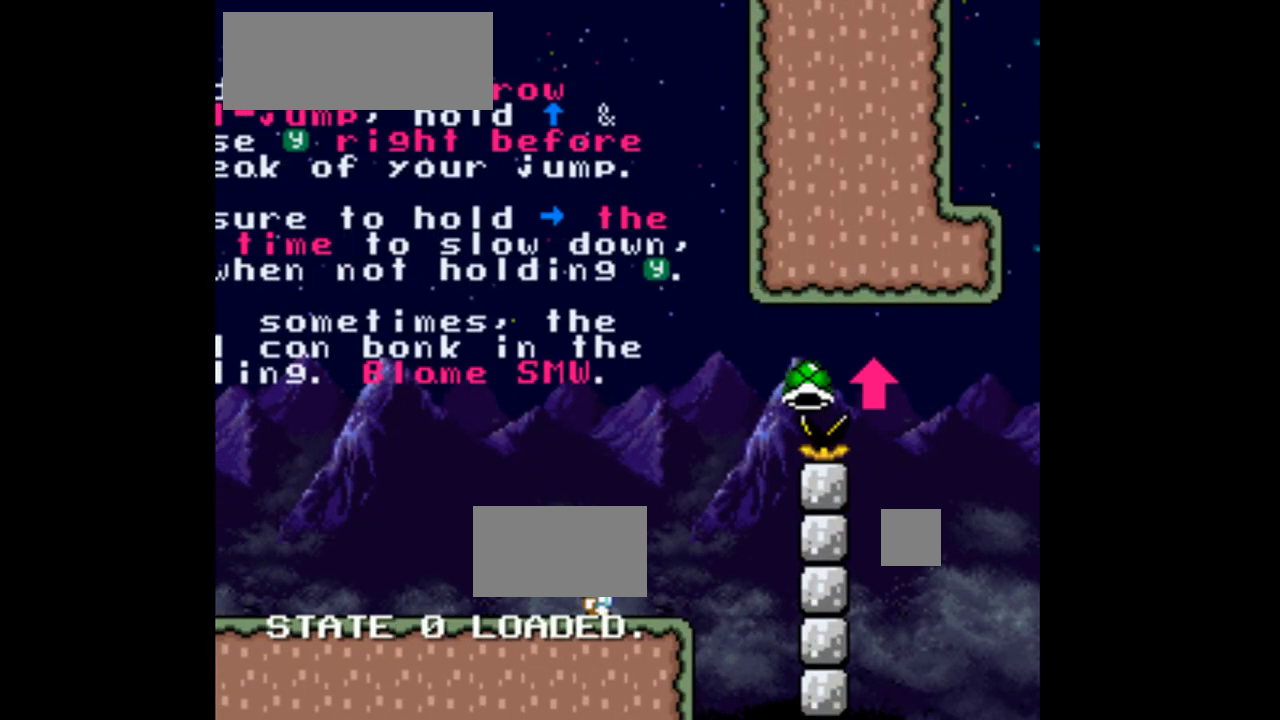
{"dt_ms": 500, "buttons": ["Y", "DPAD_RIGHT"], "events": []}
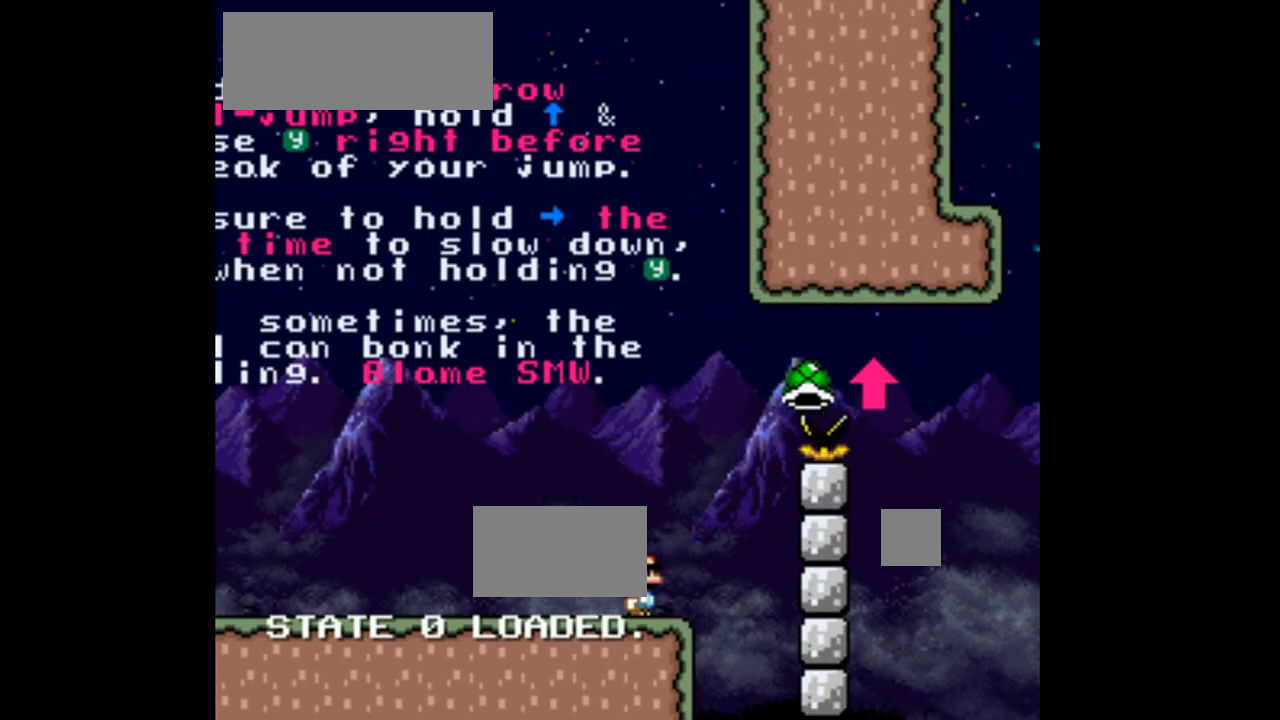
{"dt_ms": 500, "buttons": ["B", "Y", "DPAD_UP", "DPAD_RIGHT"], "events": [[167, "B", "down"], [167, "DPAD_UP", "down"]]}
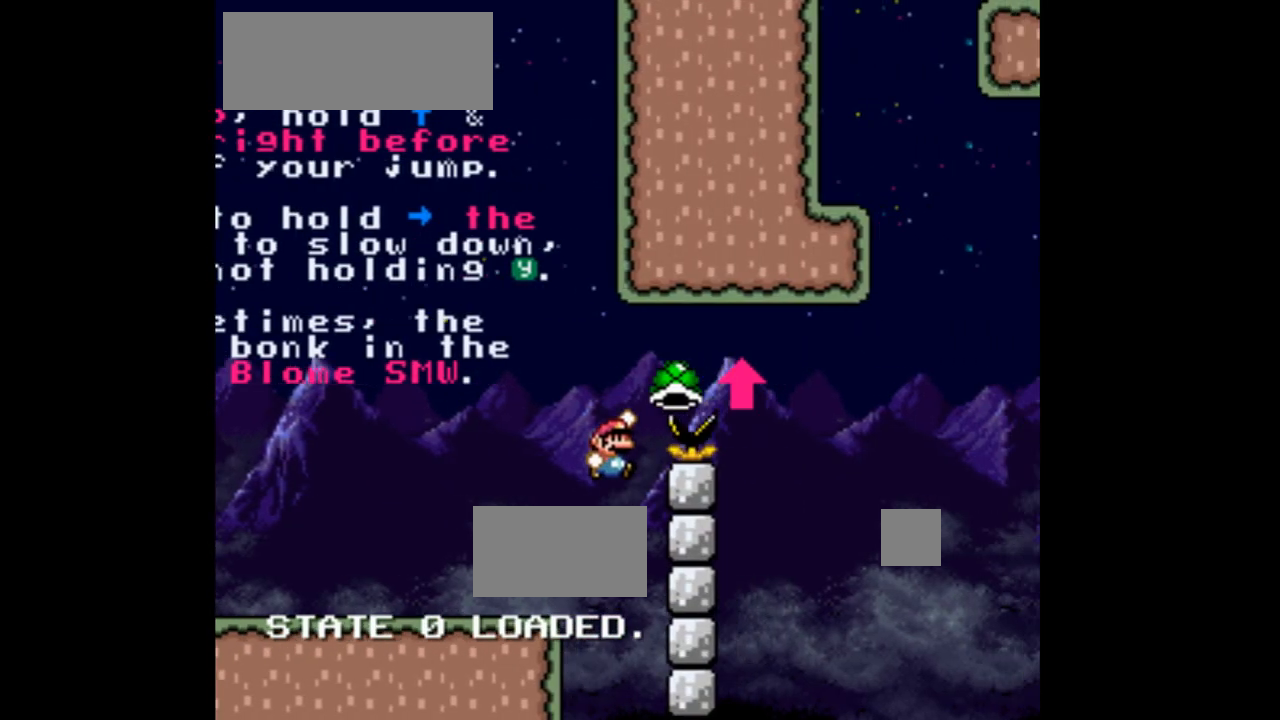
{"dt_ms": 500, "buttons": ["B", "DPAD_UP"], "events": [[467, "DPAD_RIGHT", "up"], [467, "Y", "up"]]}
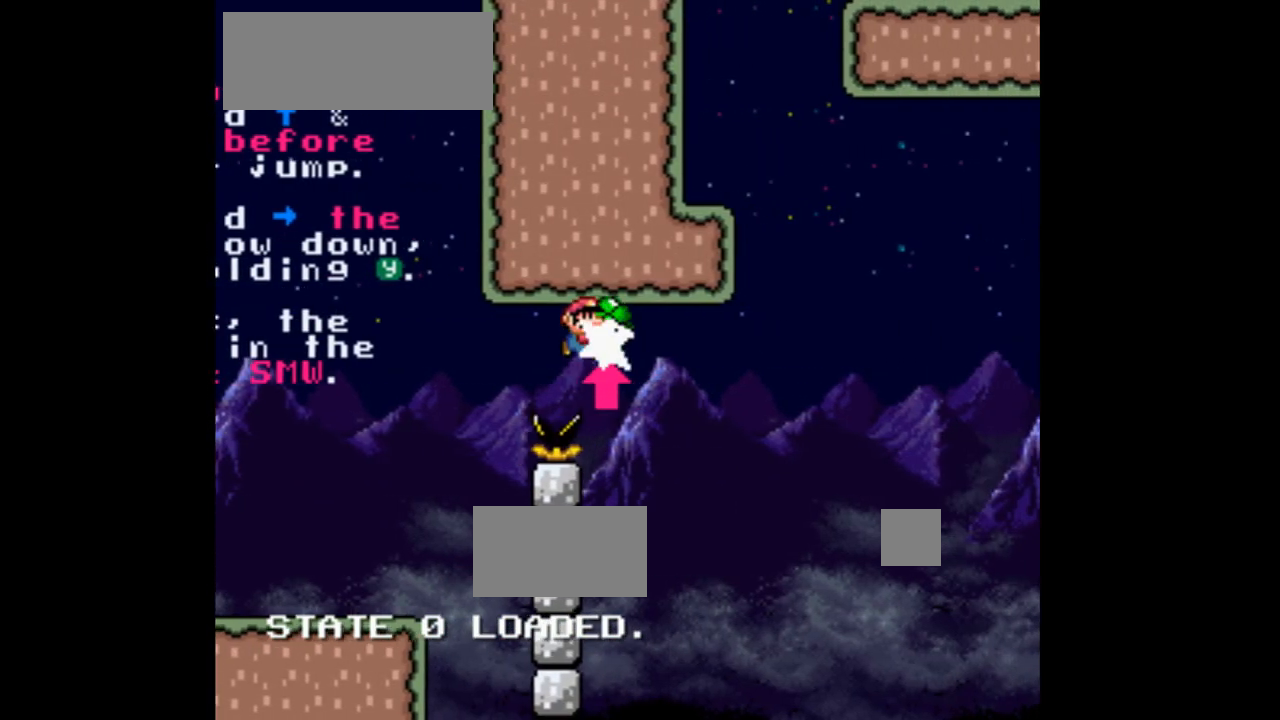
{"dt_ms": 500, "buttons": ["B", "DPAD_UP", "DPAD_LEFT"], "events": [[233, "DPAD_LEFT", "down"], [333, "DPAD_UP", "up"], [500, "DPAD_UP", "down"]]}
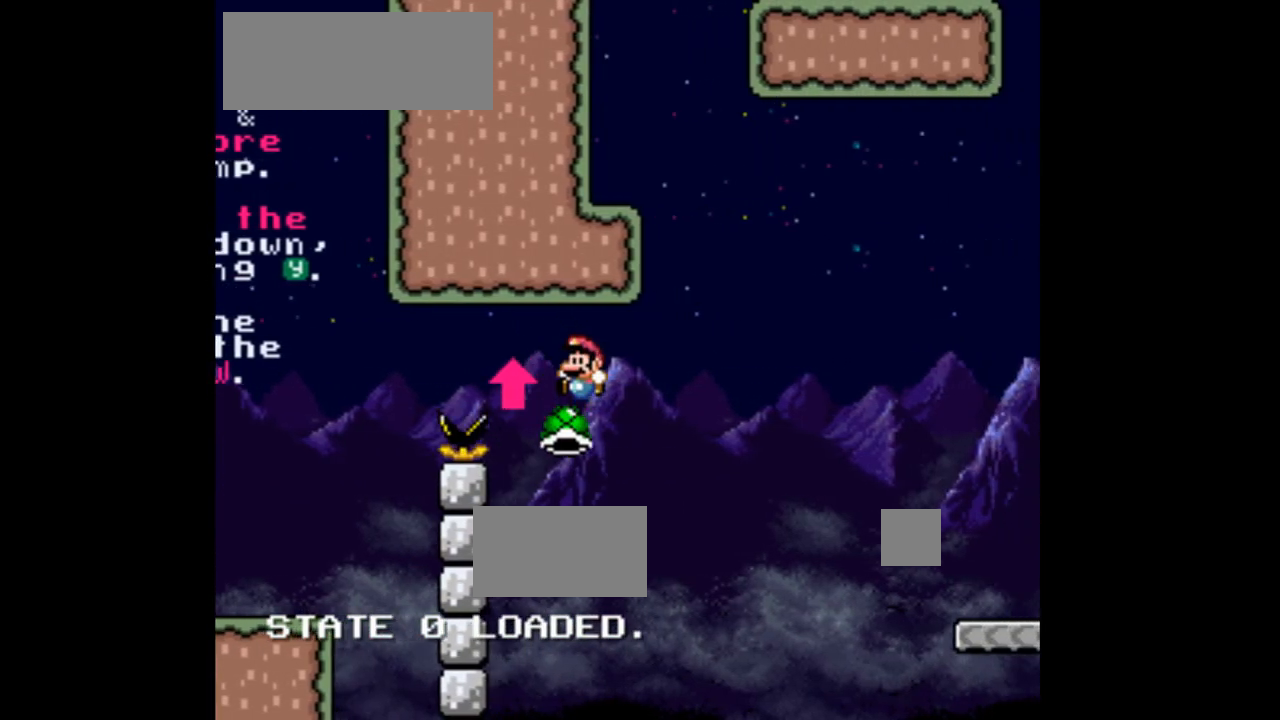
{"dt_ms": 500, "buttons": ["Y"]}
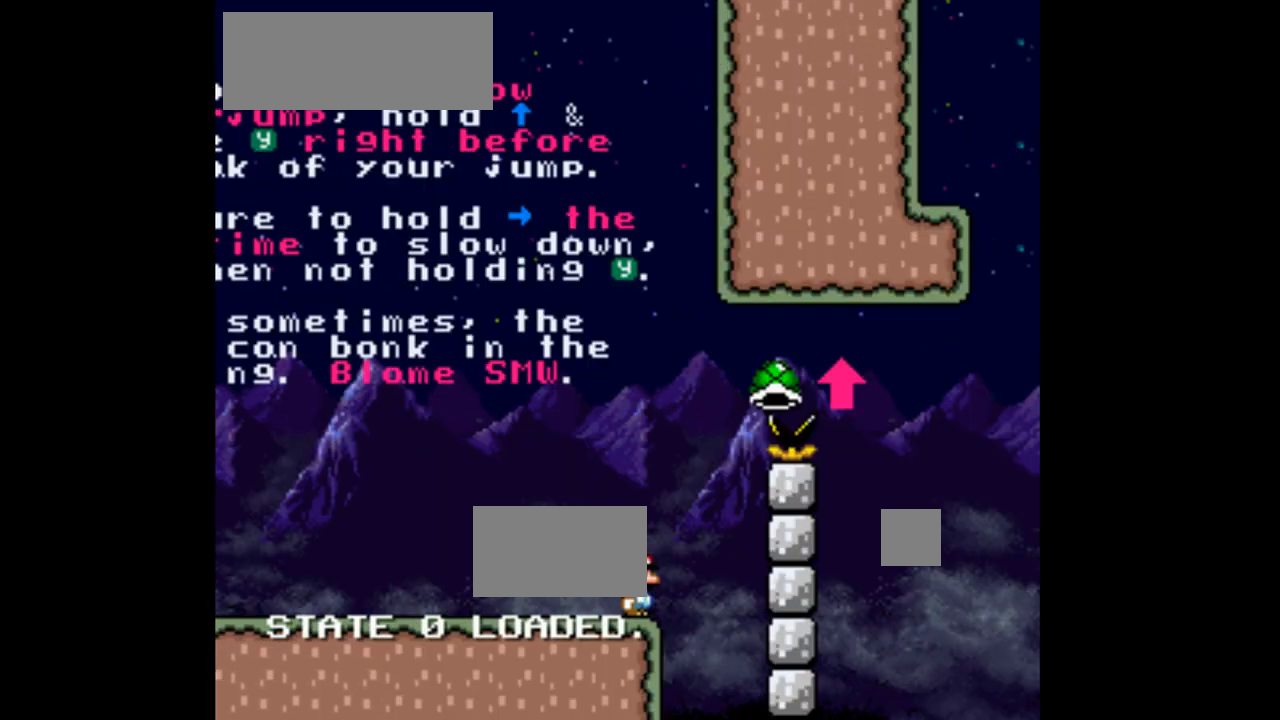
{"dt_ms": 500, "buttons": ["B", "Y", "DPAD_RIGHT"], "events": [[100, "DPAD_RIGHT", "down"], [467, "B", "down"]]}
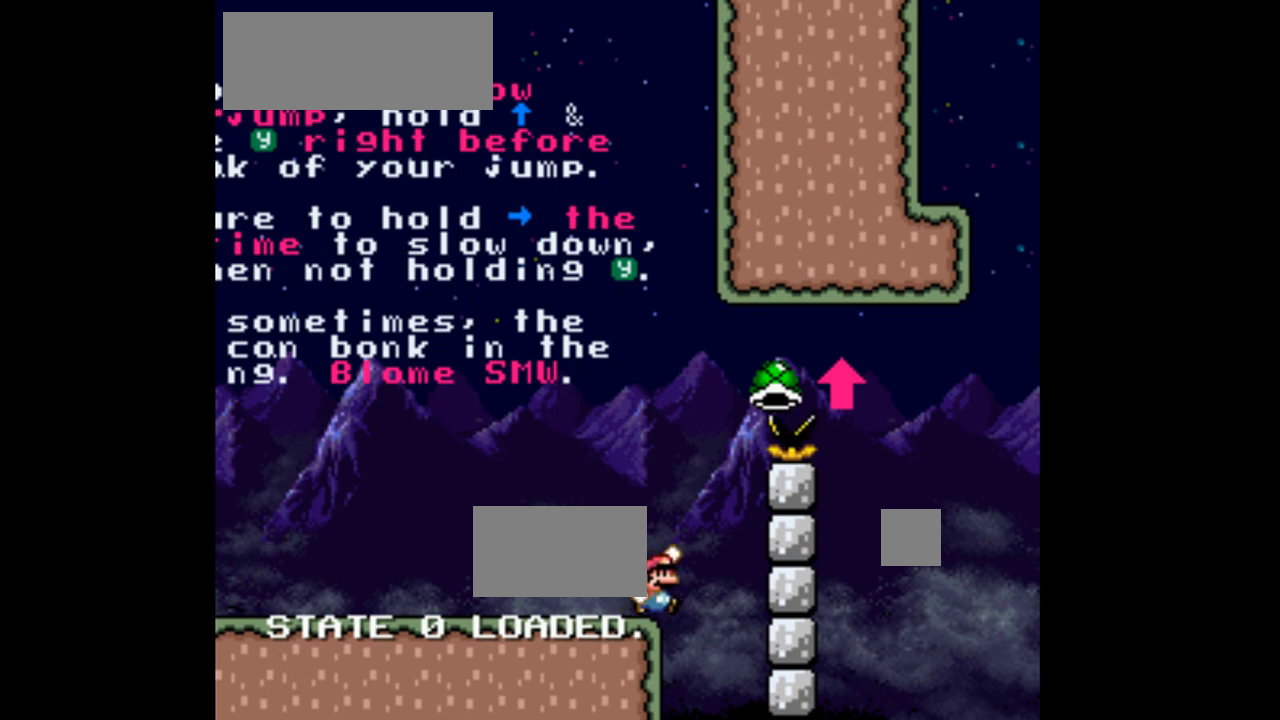
{"dt_ms": 500, "buttons": ["B", "Y", "DPAD_UP", "DPAD_RIGHT"], "events": [[367, "DPAD_UP", "down"]]}
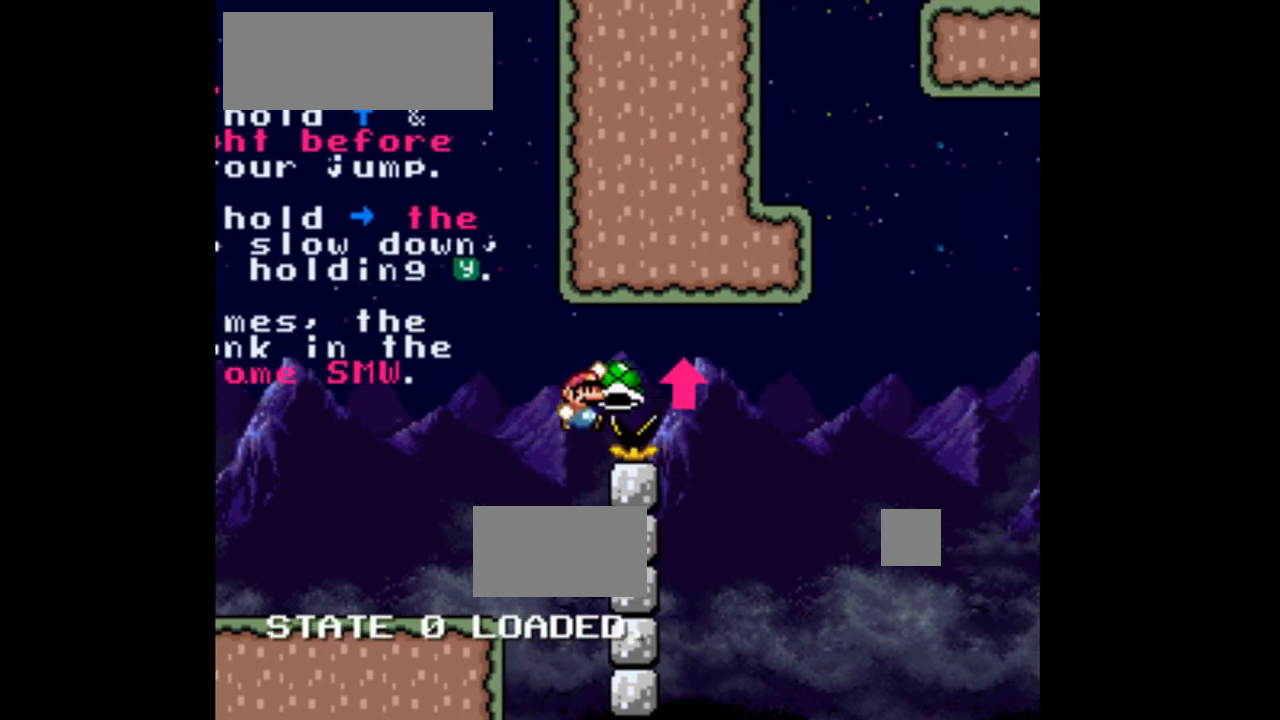
{"dt_ms": 500, "buttons": ["B", "DPAD_UP", "DPAD_LEFT"], "events": [[233, "DPAD_RIGHT", "up"], [300, "Y", "up"], [467, "DPAD_LEFT", "down"]]}
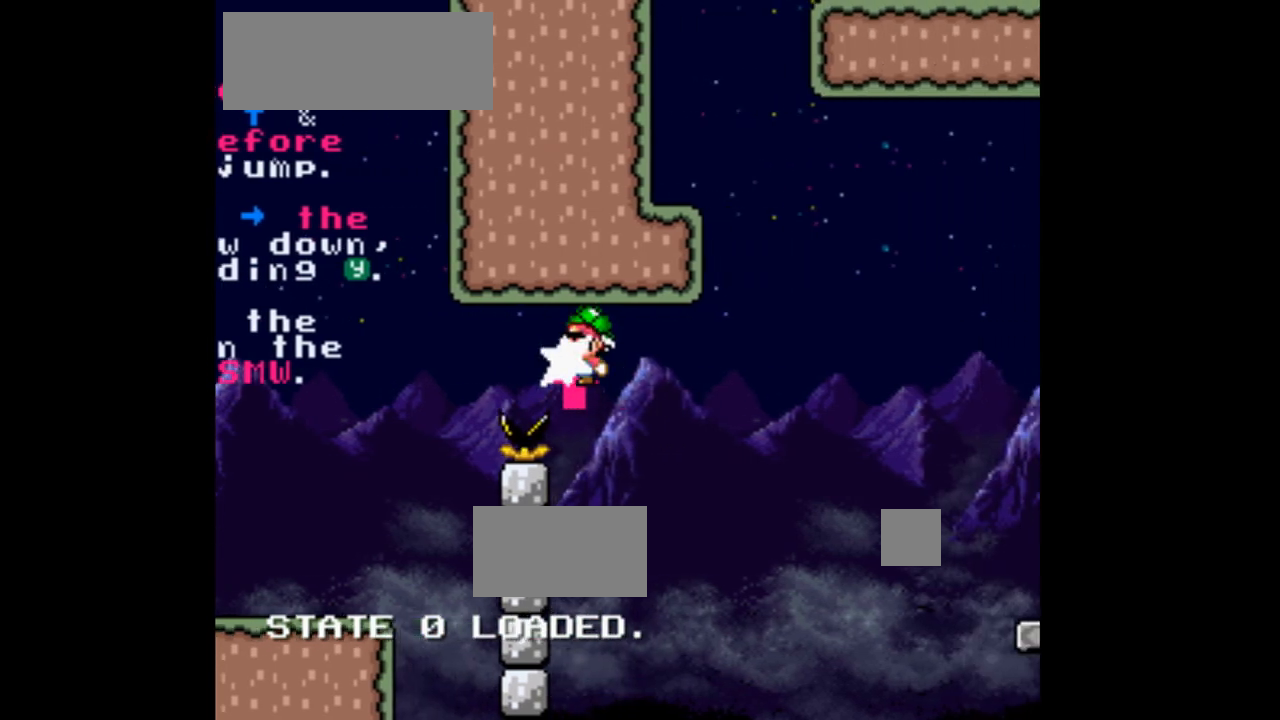
{"dt_ms": 500, "buttons": ["DPAD_RIGHT"]}